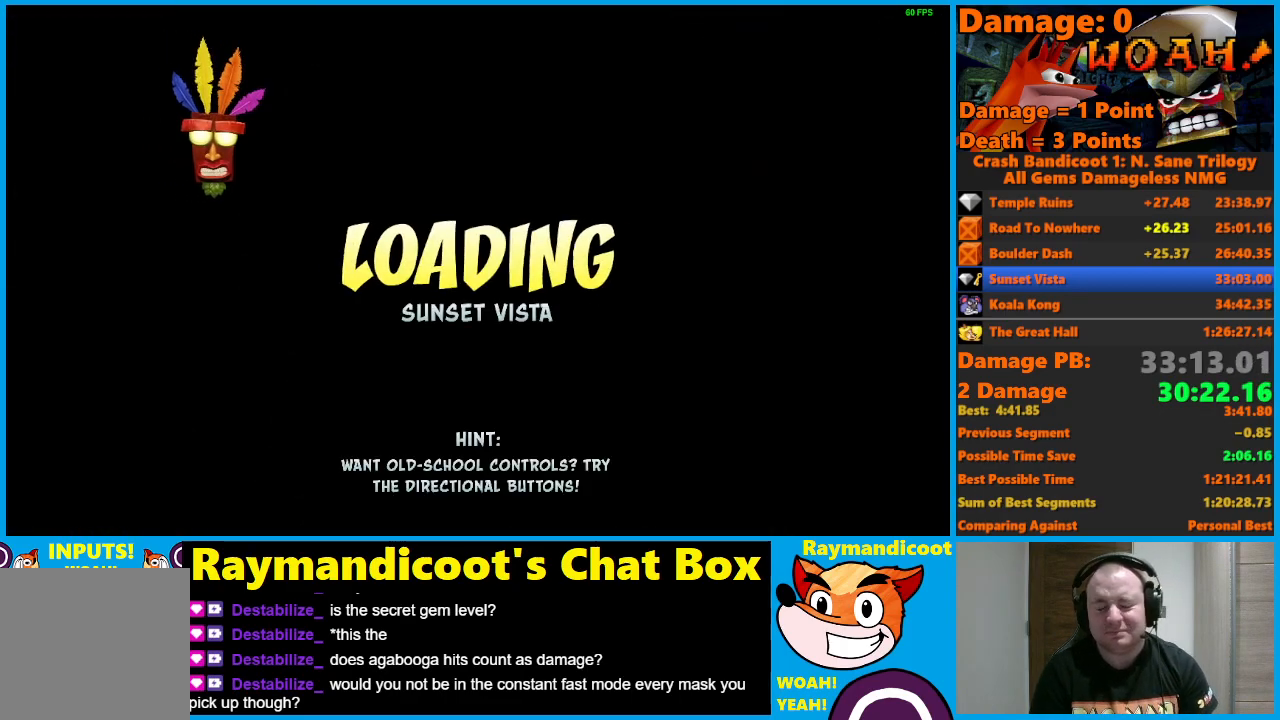
Gameplay with a controller (Xbox layout); each line is a JSON object with the inputs held at the frame after it. "events" lists button and stick changes between this image and that frame as [ms after this image, input, new state], when the widget could be followed in between.
{"buttons": [], "left_stick": "center", "right_stick": "center", "events": [[100, "Y", "down"], [217, "Y", "up"]]}
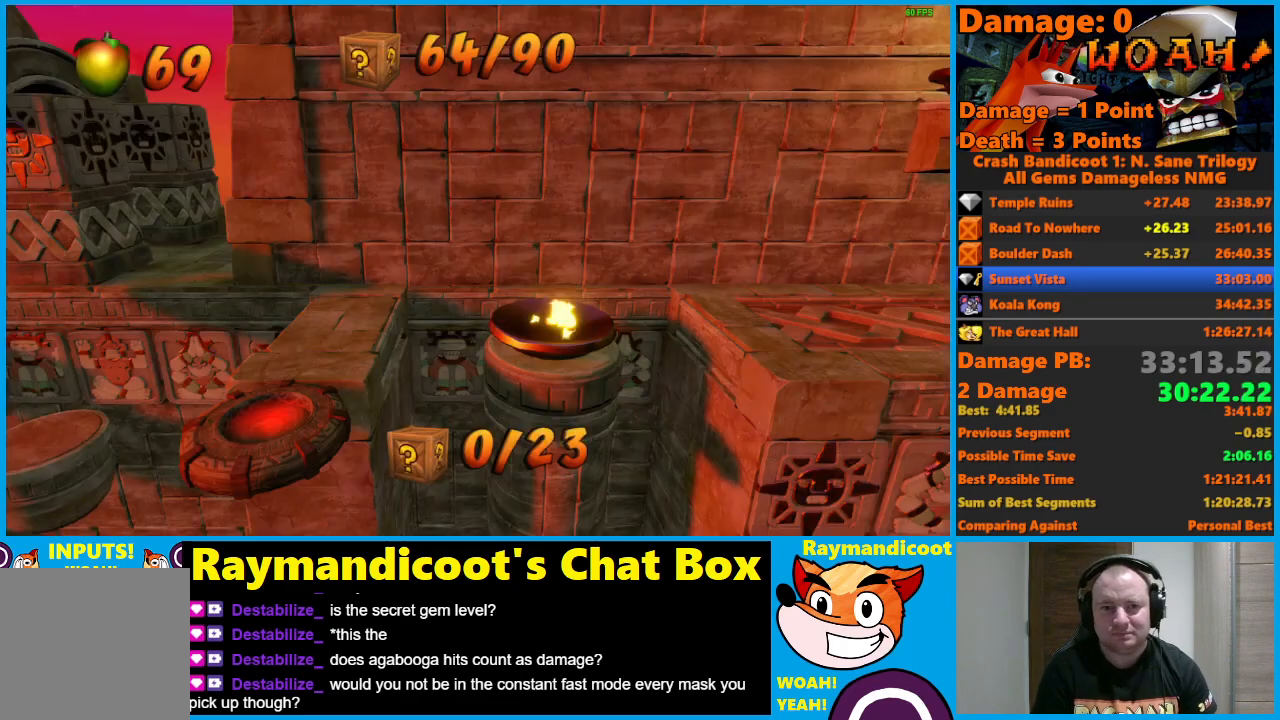
{"buttons": [], "left_stick": "center", "right_stick": "center", "events": []}
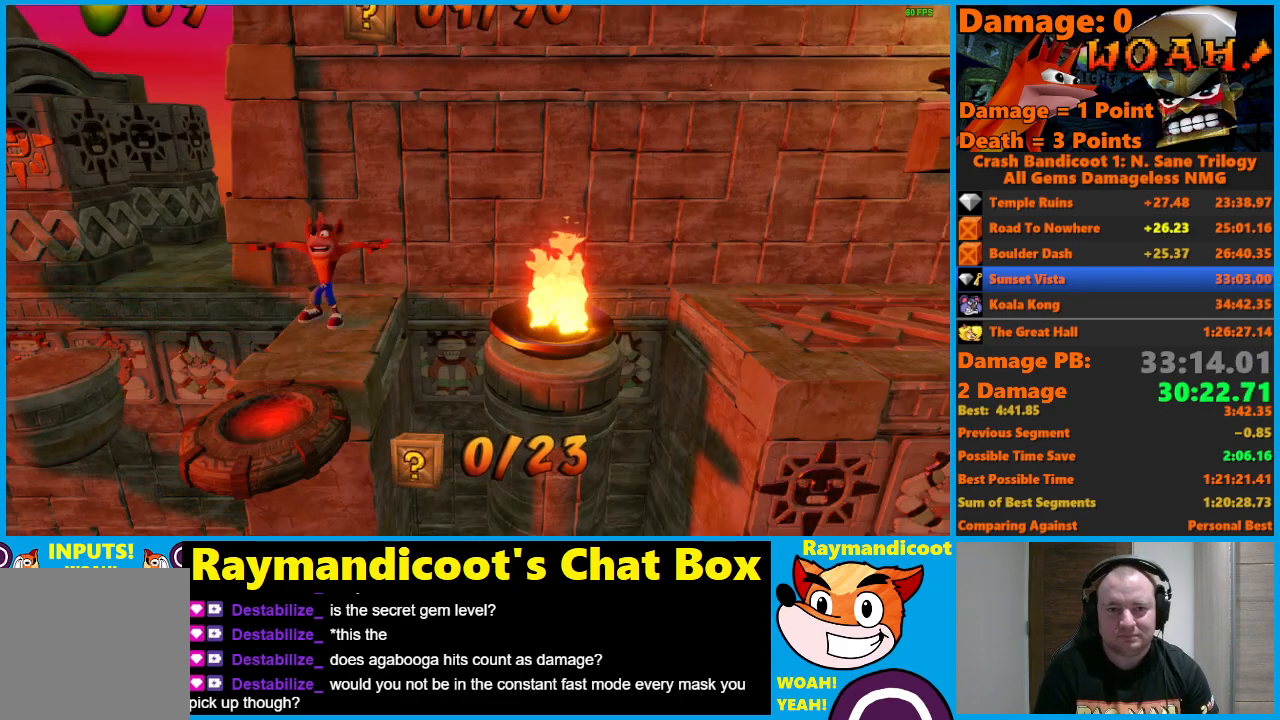
{"buttons": ["DPAD_RIGHT"], "left_stick": "center", "right_stick": "center", "events": [[483, "DPAD_RIGHT", "down"]]}
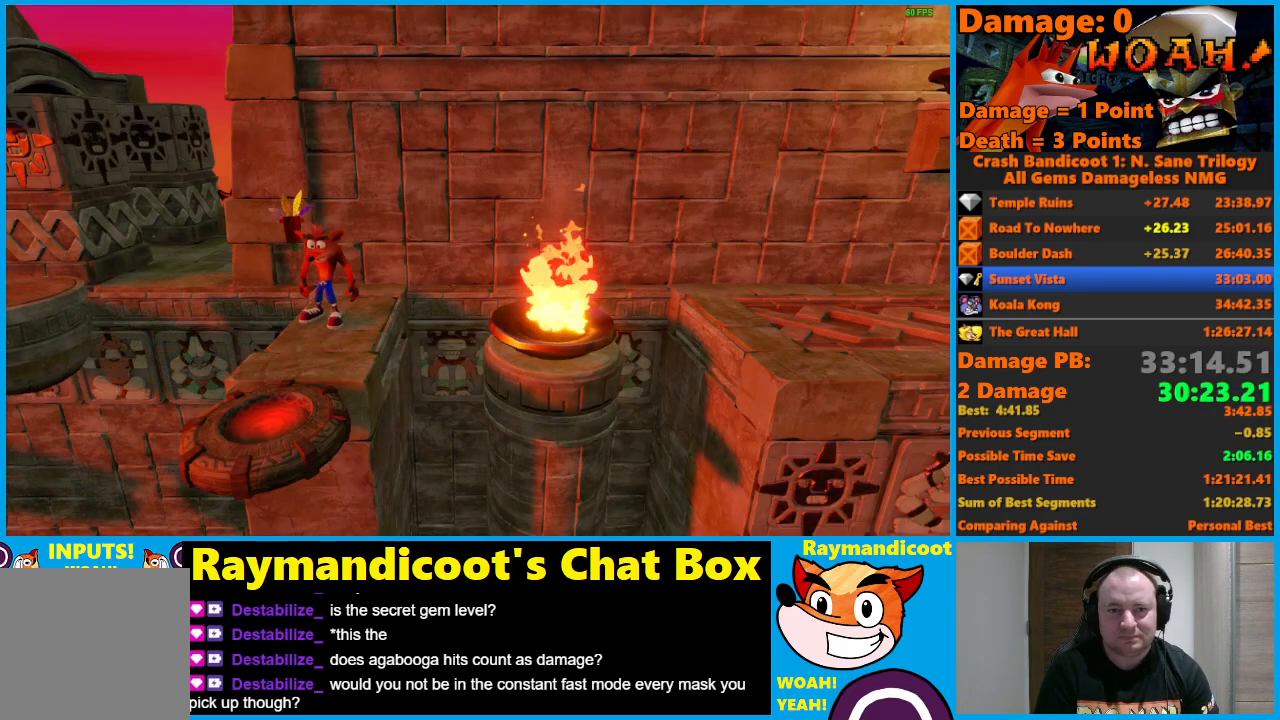
{"buttons": [], "left_stick": "center", "right_stick": "center", "events": [[83, "DPAD_RIGHT", "up"]]}
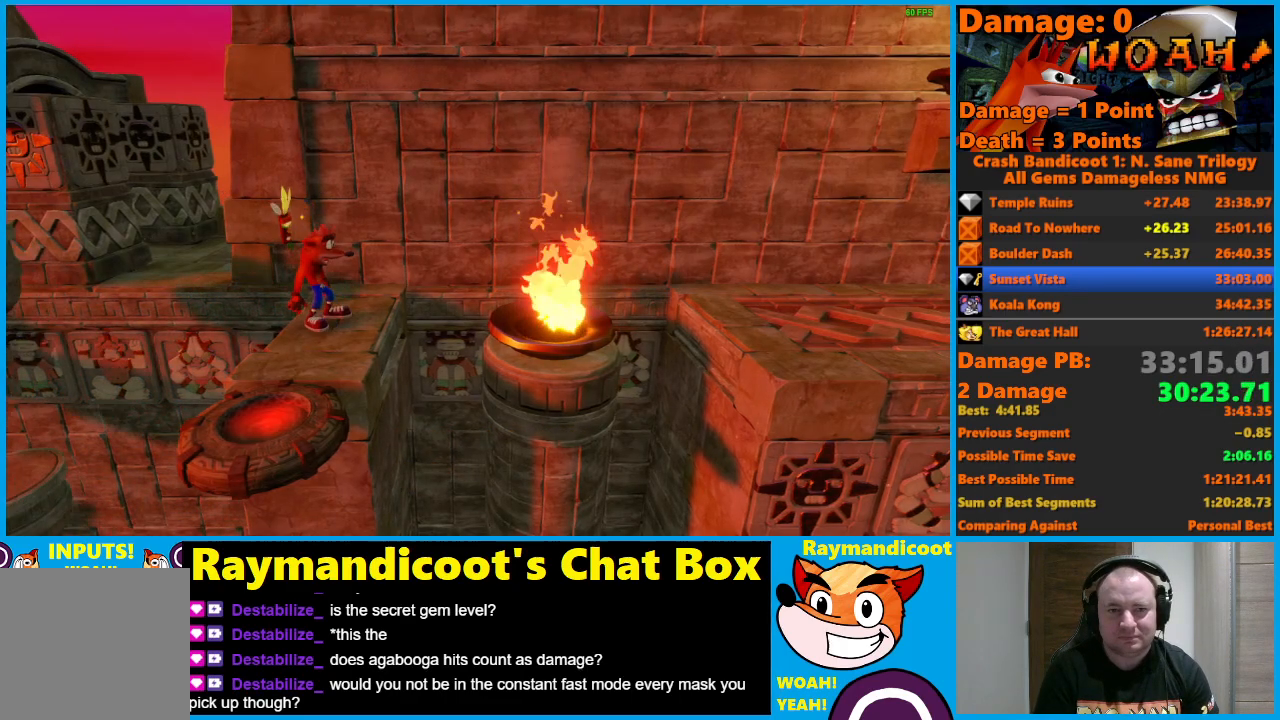
{"buttons": [], "left_stick": "center", "right_stick": "center", "events": []}
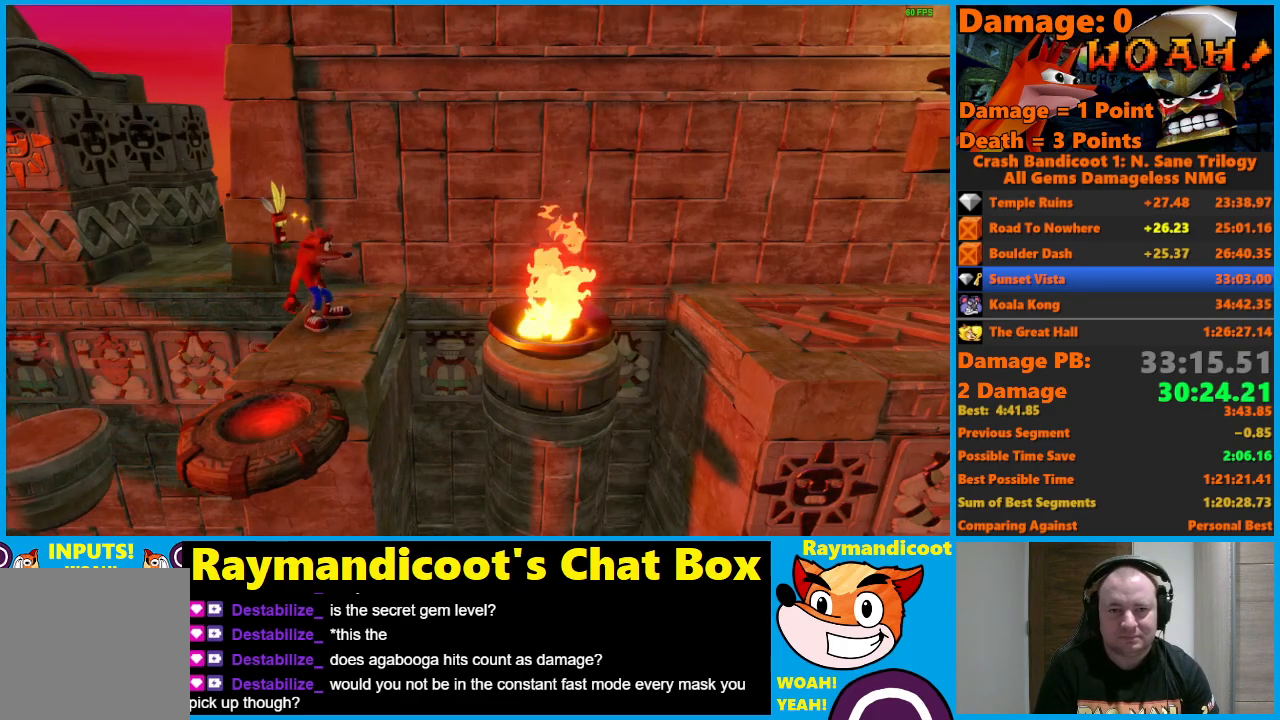
{"buttons": [], "left_stick": "center", "right_stick": "center", "events": []}
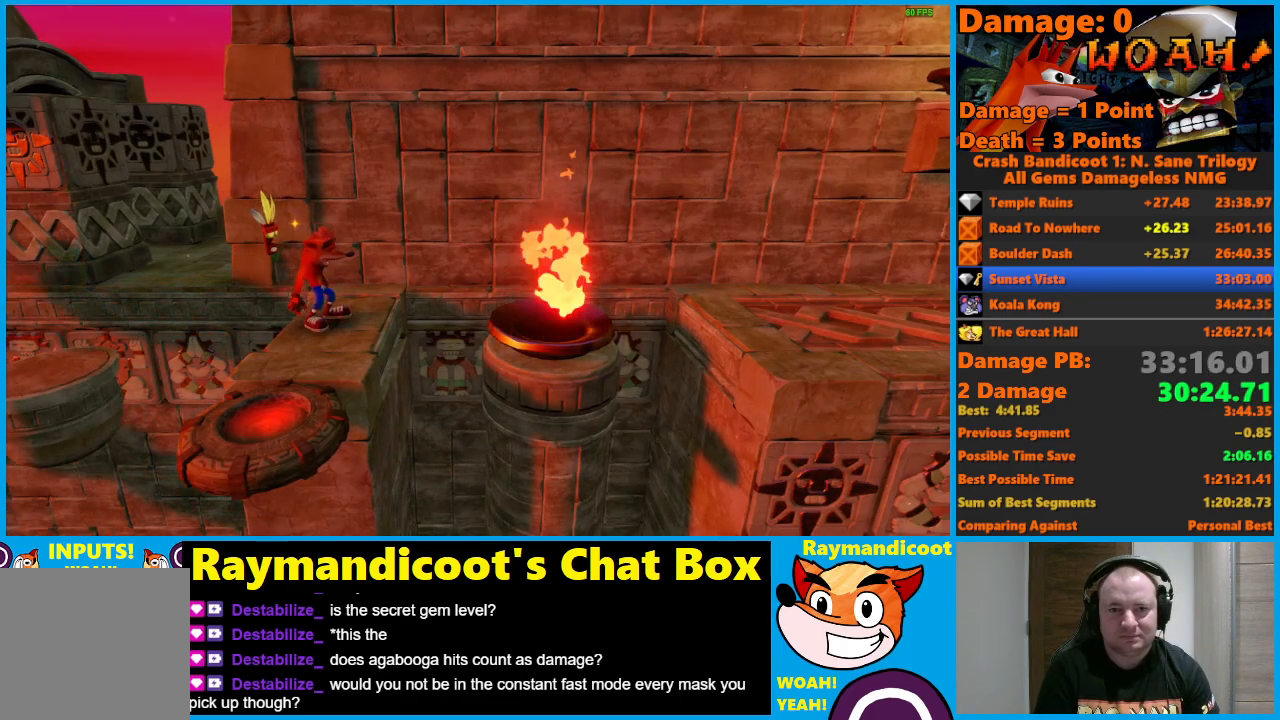
{"buttons": ["DPAD_RIGHT"], "left_stick": "center", "right_stick": "center", "events": [[33, "DPAD_RIGHT", "down"], [83, "A", "down"], [383, "A", "up"]]}
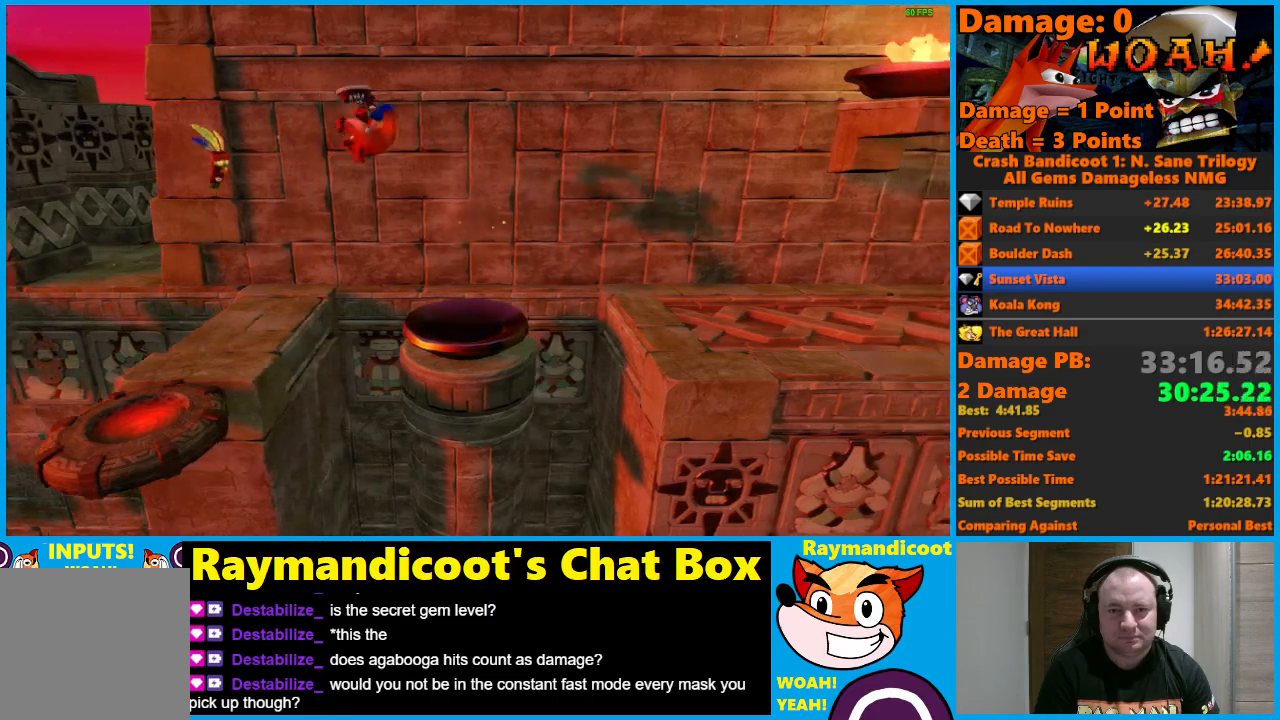
{"buttons": ["A", "DPAD_RIGHT"], "left_stick": "center", "right_stick": "center", "events": [[283, "A", "down"]]}
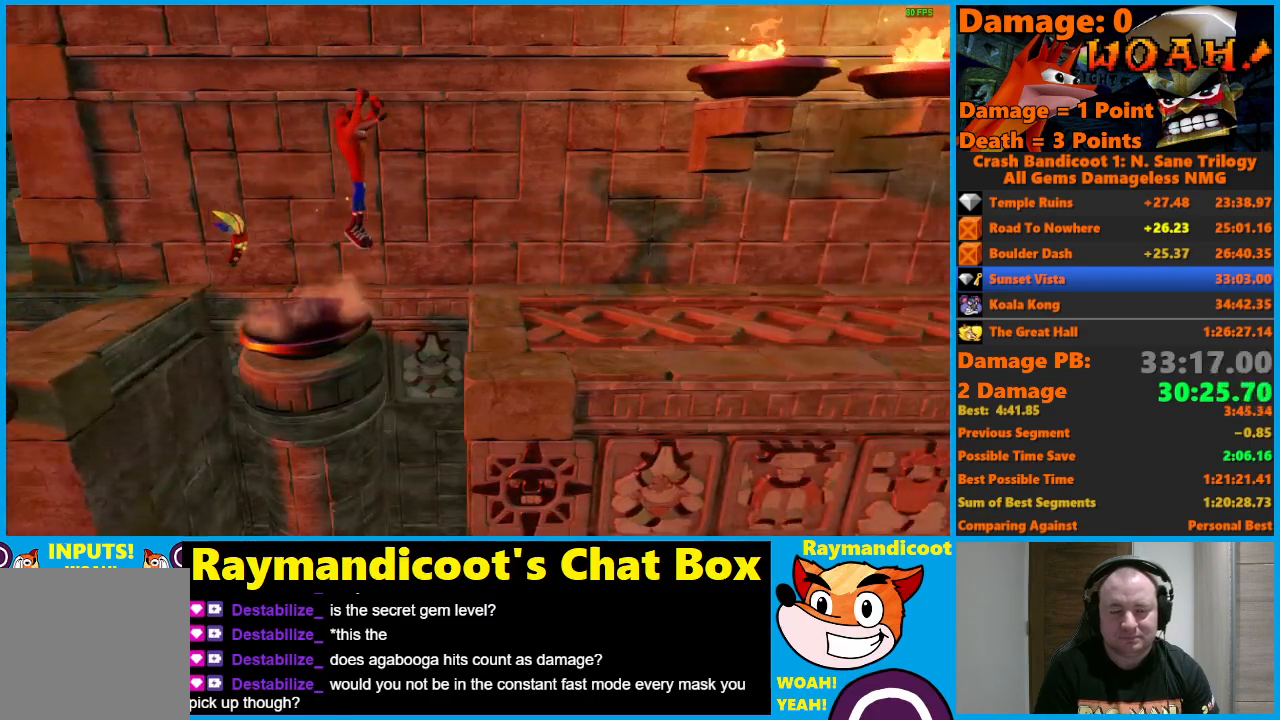
{"buttons": ["A", "DPAD_RIGHT"], "left_stick": "center", "right_stick": "center", "events": [[50, "A", "up"], [433, "A", "down"]]}
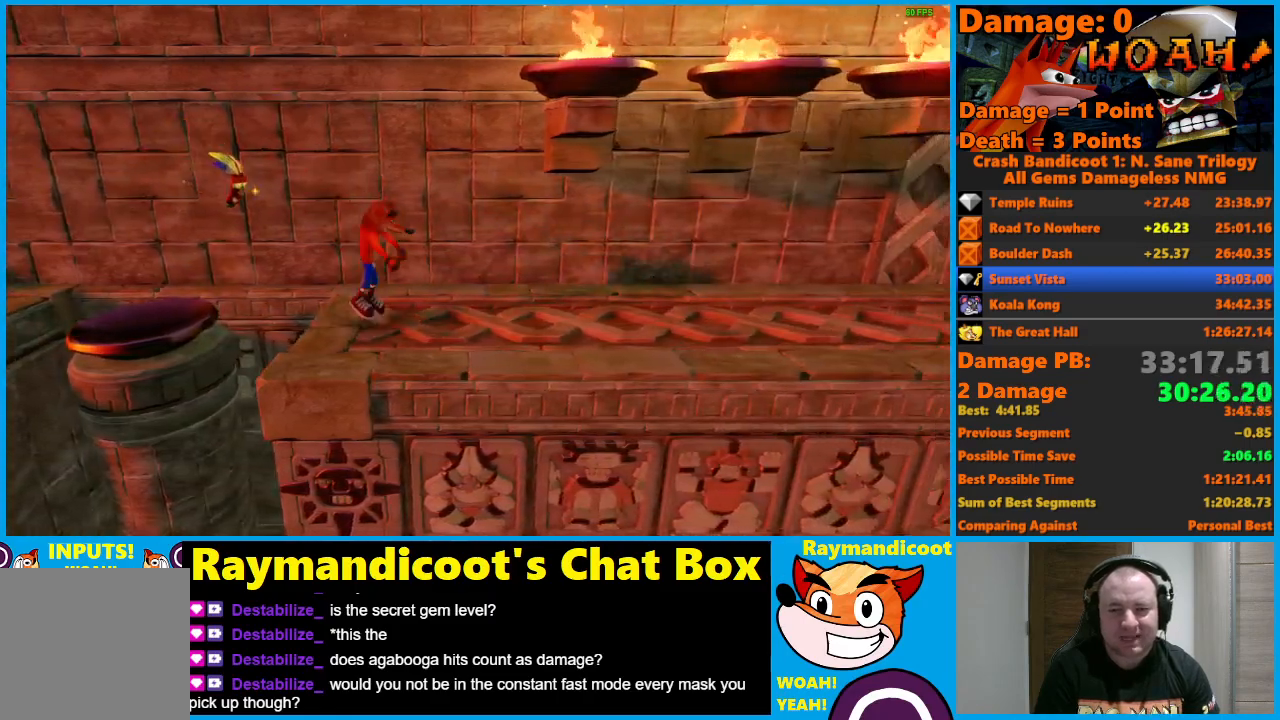
{"buttons": ["A", "DPAD_RIGHT"], "left_stick": "center", "right_stick": "center", "events": [[33, "A", "up"], [500, "A", "down"]]}
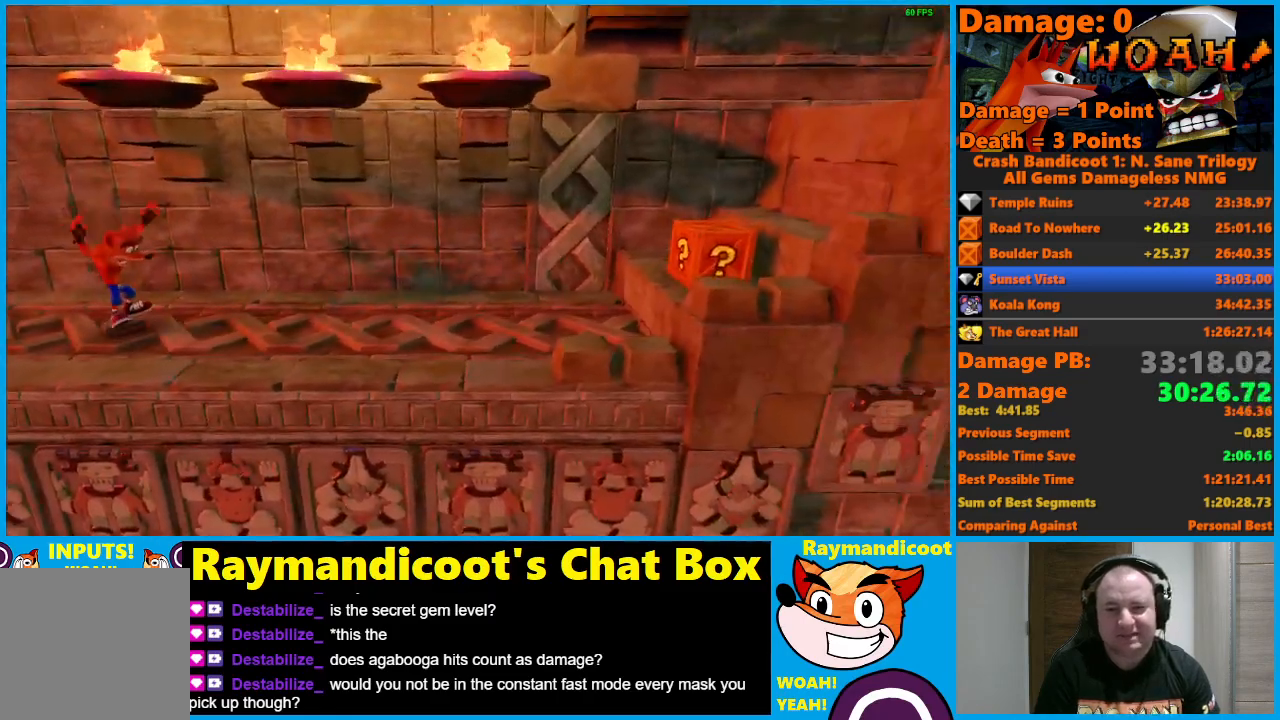
{"buttons": ["DPAD_RIGHT"], "left_stick": "center", "right_stick": "center", "events": [[100, "A", "up"]]}
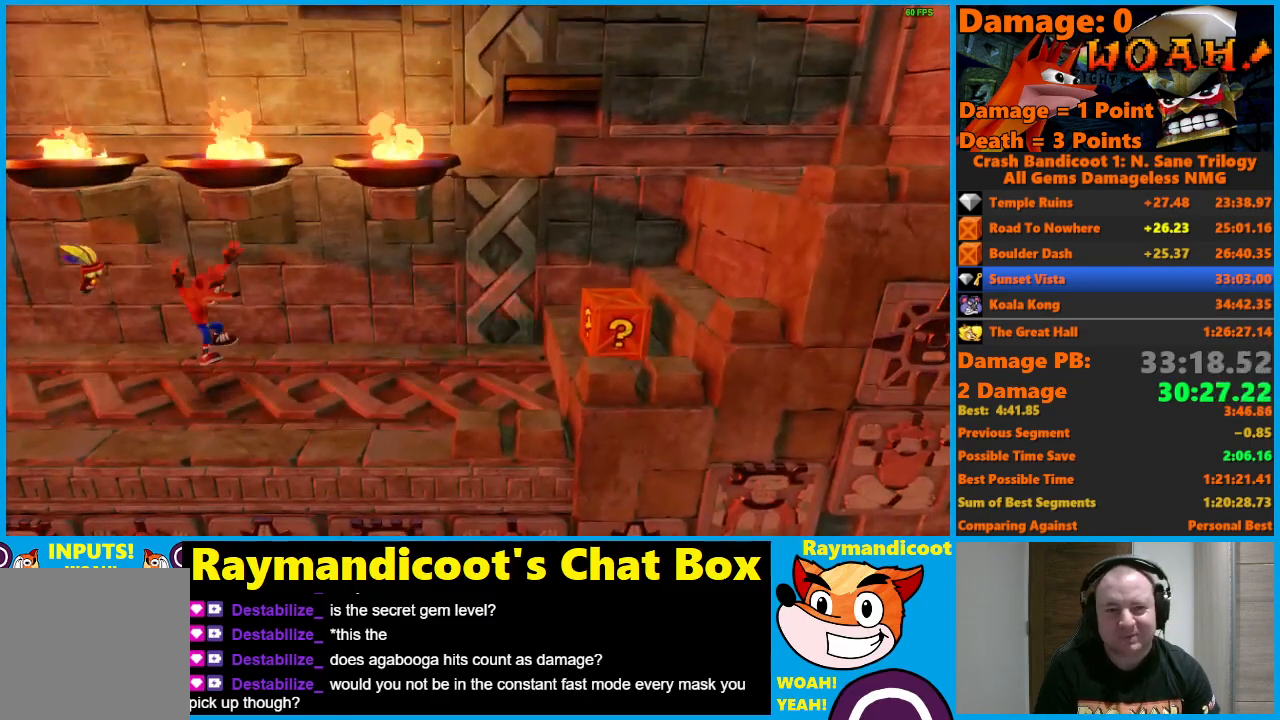
{"buttons": ["DPAD_RIGHT"], "left_stick": "center", "right_stick": "center", "events": [[67, "A", "down"], [150, "A", "up"]]}
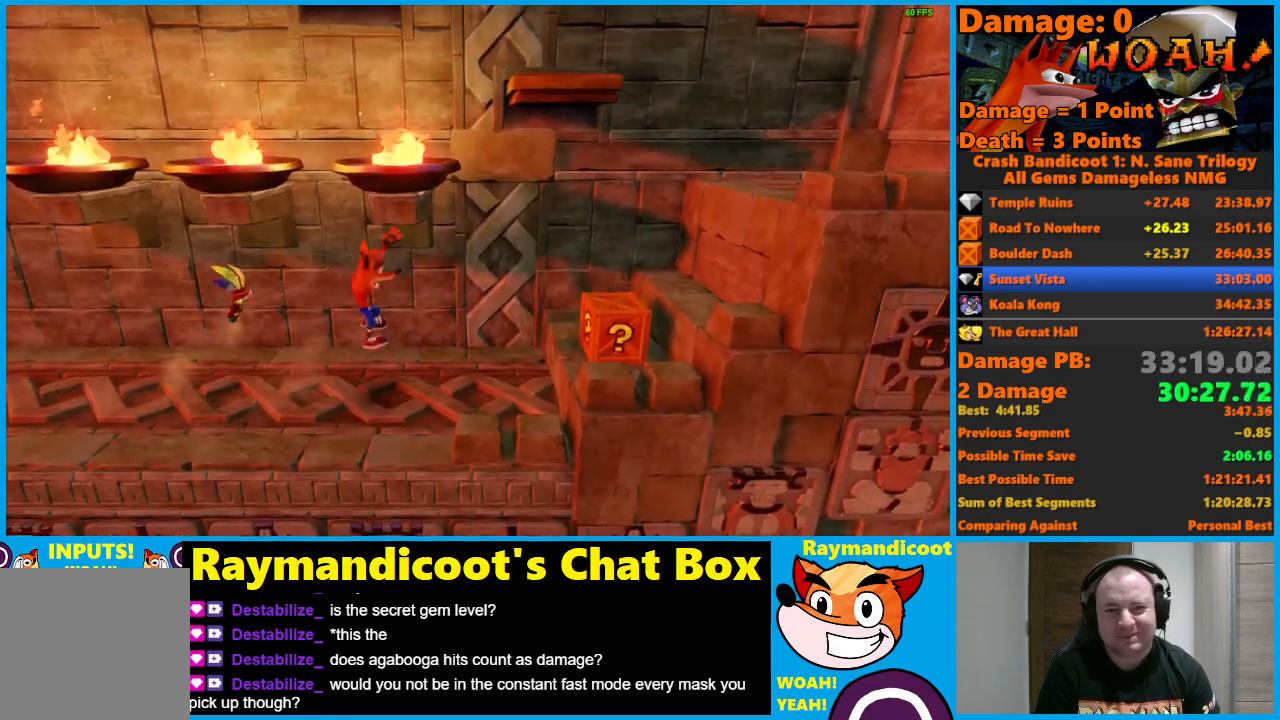
{"buttons": ["X", "DPAD_RIGHT"], "left_stick": "center", "right_stick": "center", "events": [[167, "A", "down"], [333, "A", "up"], [450, "X", "down"]]}
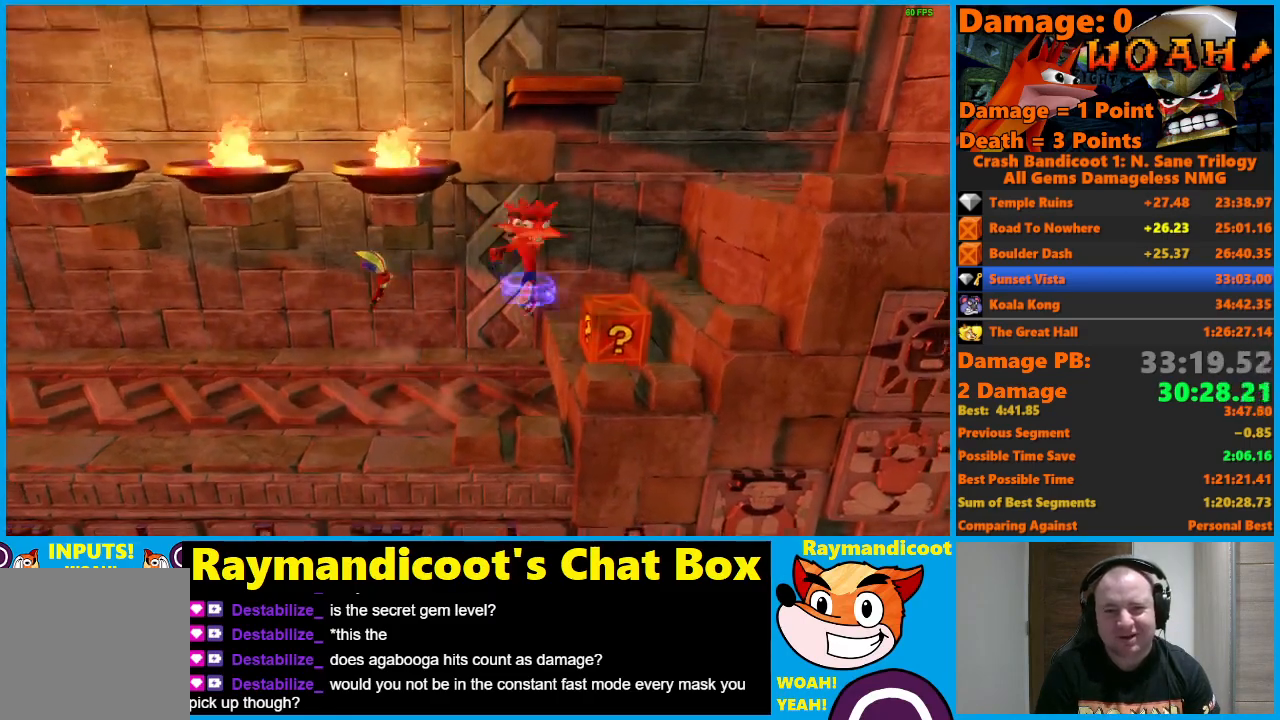
{"buttons": [], "left_stick": "center", "right_stick": "center", "events": [[83, "X", "up"], [383, "DPAD_RIGHT", "up"]]}
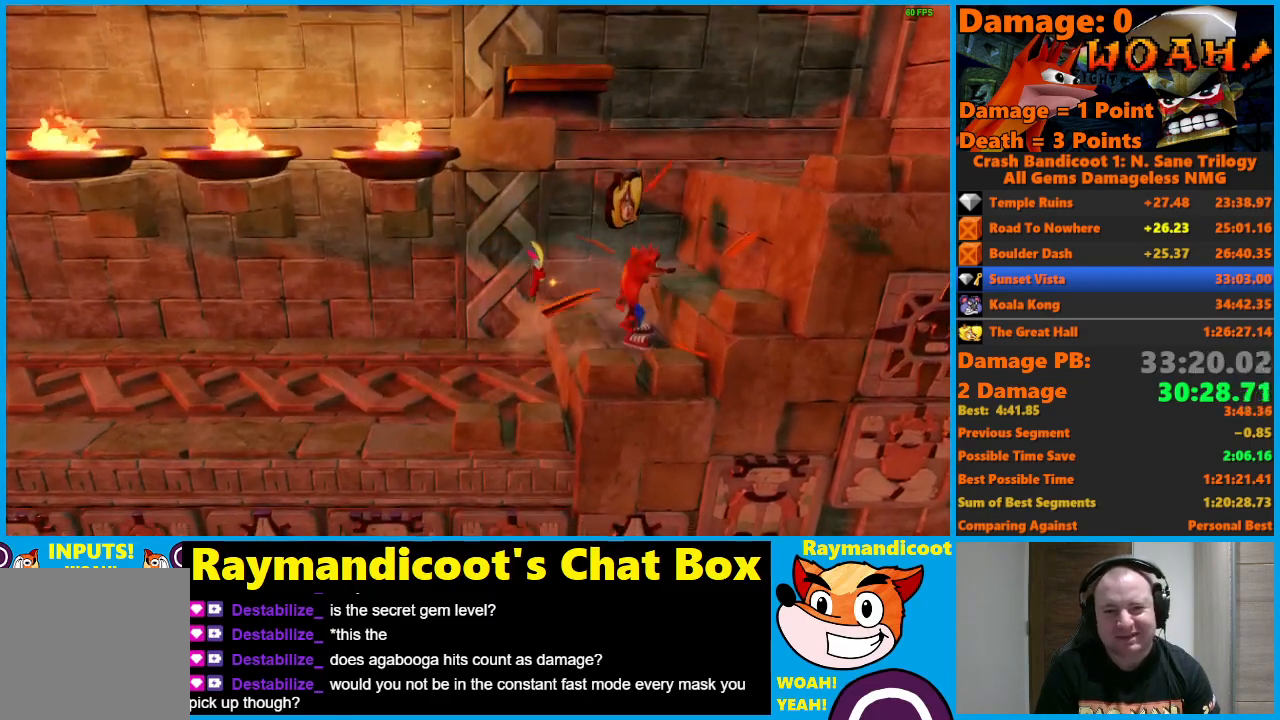
{"buttons": ["A", "DPAD_UP", "DPAD_RIGHT"], "left_stick": "center", "right_stick": "center", "events": [[400, "A", "down"], [400, "DPAD_RIGHT", "down"], [400, "DPAD_UP", "down"]]}
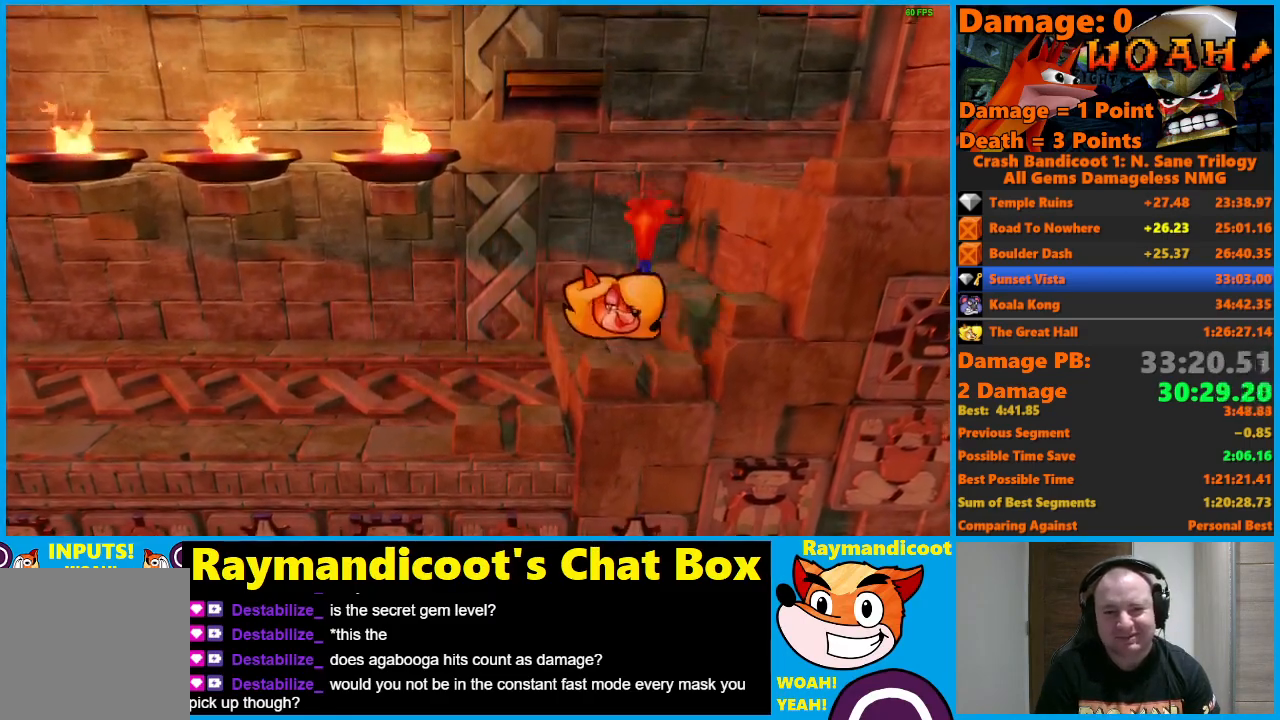
{"buttons": ["A", "X", "DPAD_UP", "DPAD_RIGHT"], "left_stick": "center", "right_stick": "center", "events": [[17, "A", "up"], [383, "A", "down"], [450, "X", "down"]]}
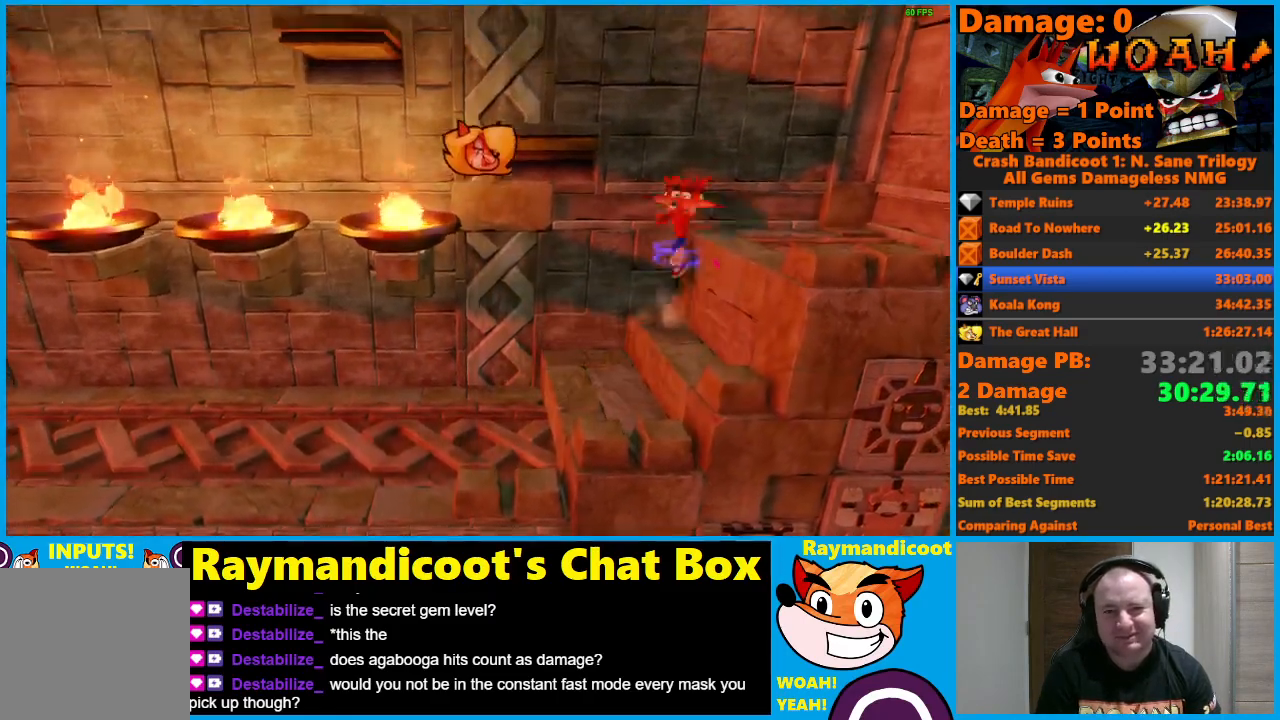
{"buttons": ["A", "X", "DPAD_LEFT"], "left_stick": "center", "right_stick": "center", "events": [[233, "A", "up"], [267, "DPAD_RIGHT", "up"], [267, "X", "up"], [283, "DPAD_LEFT", "down"], [350, "DPAD_UP", "up"], [400, "A", "down"], [450, "X", "down"]]}
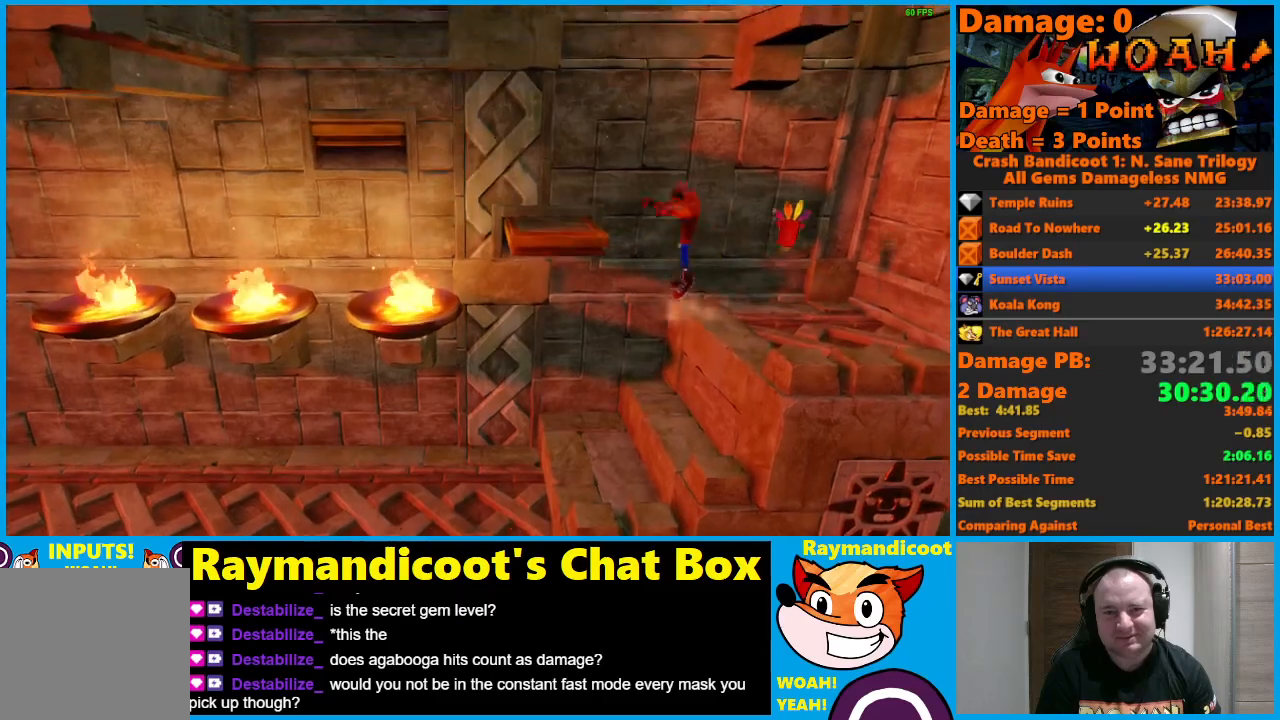
{"buttons": [], "left_stick": "center", "right_stick": "center", "events": [[250, "X", "up"], [283, "A", "up"], [317, "DPAD_LEFT", "up"]]}
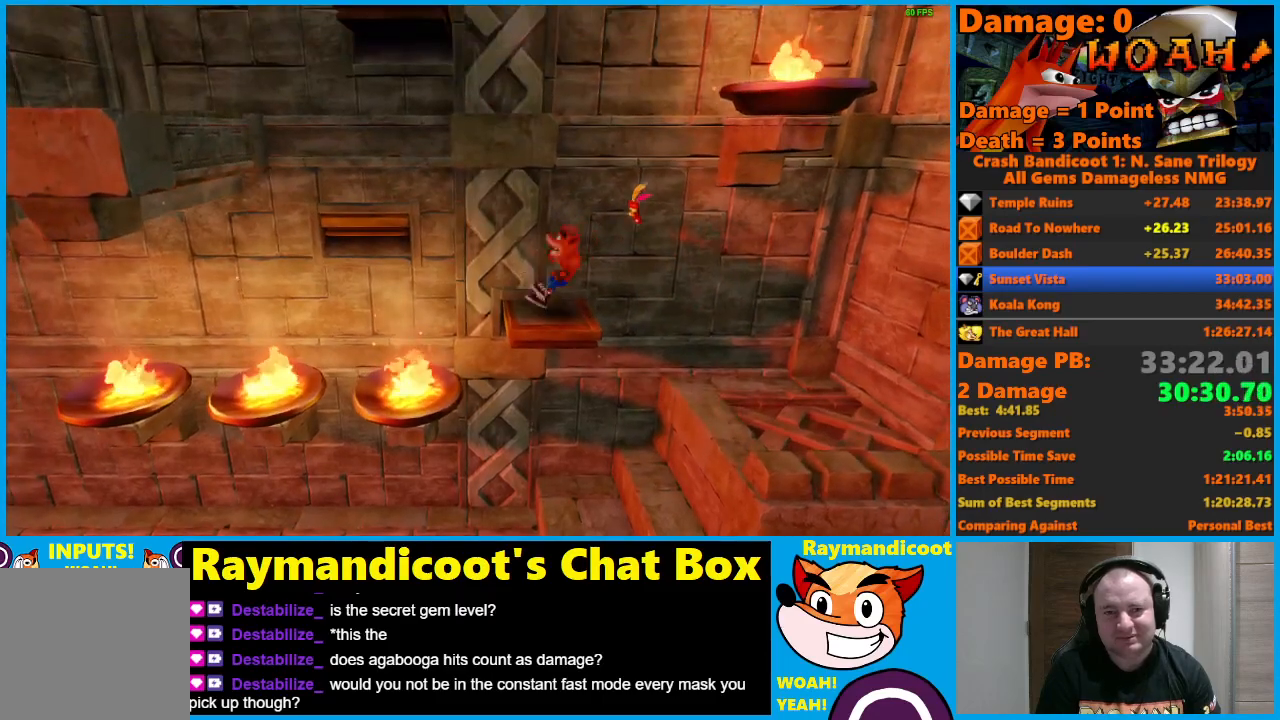
{"buttons": ["A", "X", "DPAD_LEFT"], "left_stick": "center", "right_stick": "center", "events": [[100, "DPAD_LEFT", "down"], [233, "A", "down"], [283, "X", "down"]]}
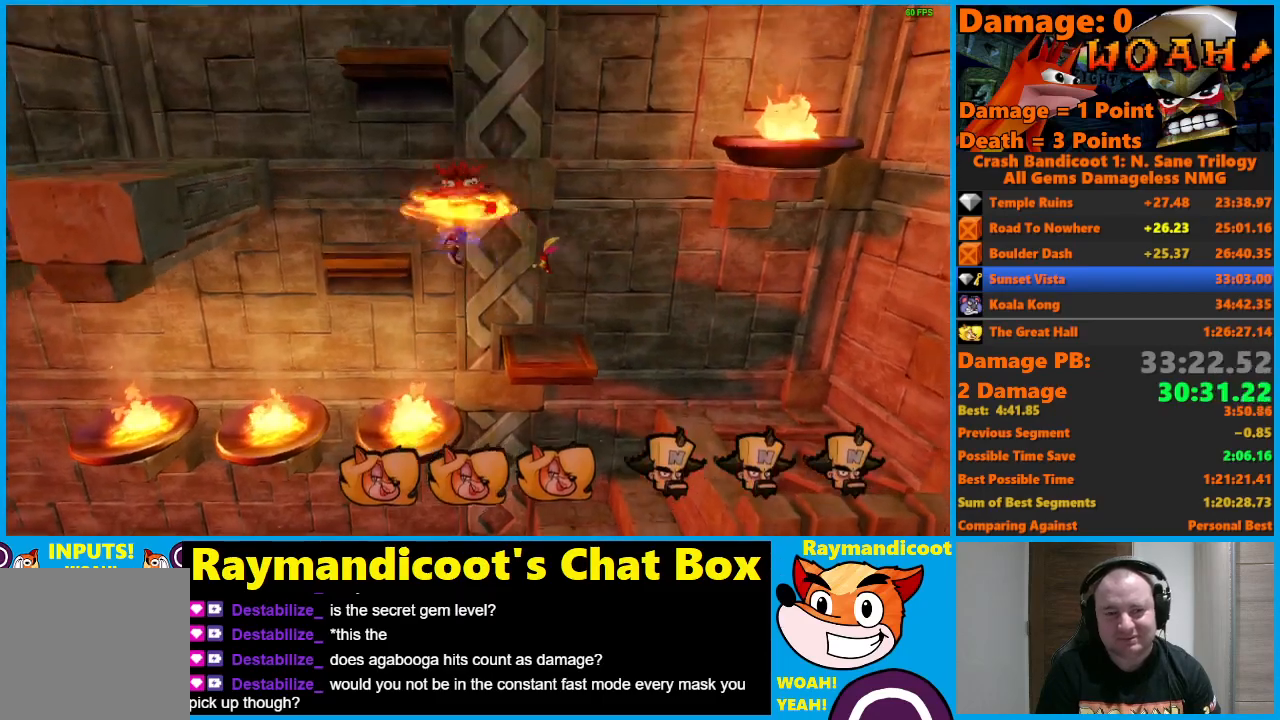
{"buttons": ["A", "X", "DPAD_LEFT"], "left_stick": "center", "right_stick": "center", "events": [[150, "X", "up"], [167, "A", "up"], [333, "A", "down"], [367, "X", "down"]]}
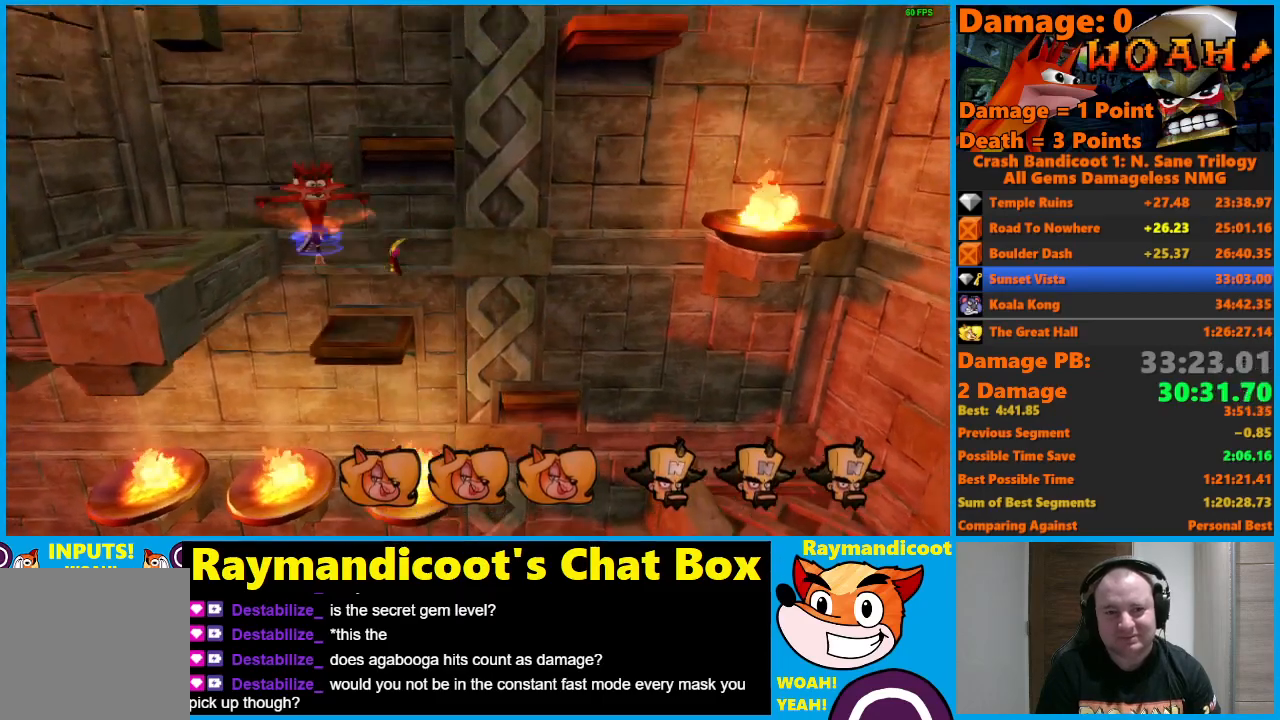
{"buttons": ["DPAD_RIGHT"], "left_stick": "center", "right_stick": "center", "events": [[233, "X", "up"], [267, "A", "up"], [267, "DPAD_LEFT", "up"], [450, "DPAD_RIGHT", "down"]]}
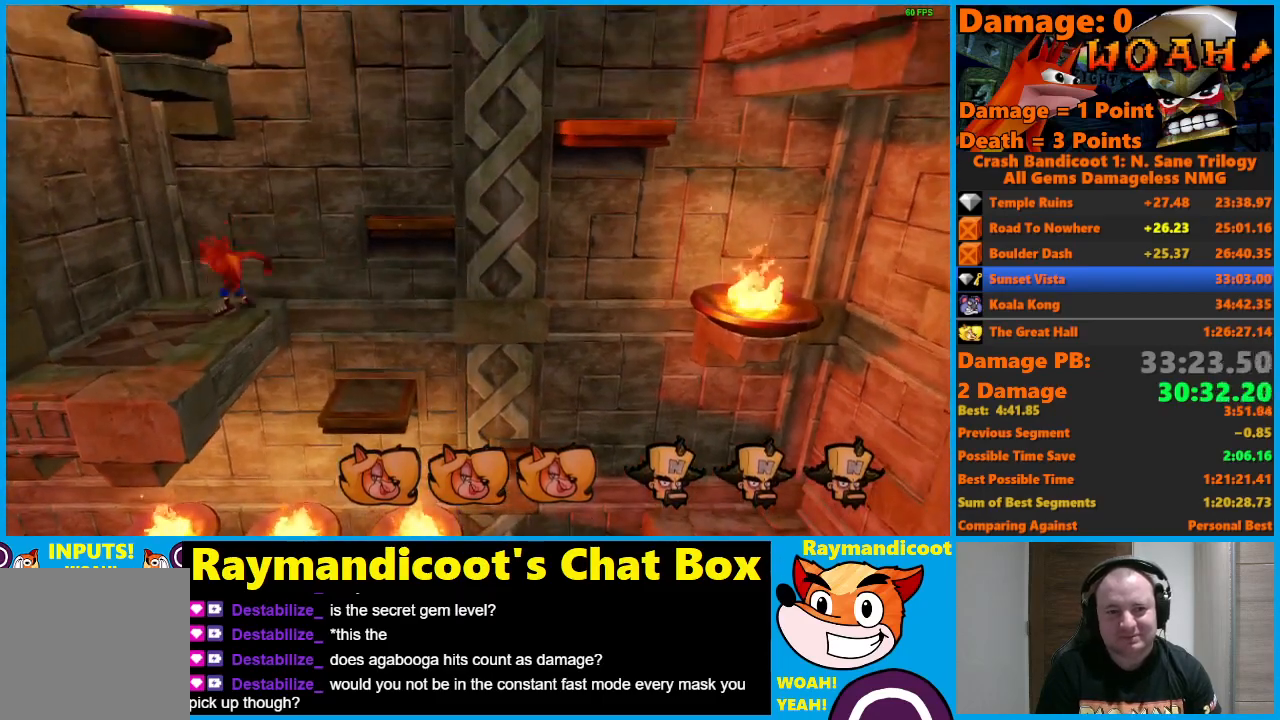
{"buttons": ["A", "DPAD_RIGHT"], "left_stick": "center", "right_stick": "center", "events": [[50, "A", "down"], [100, "X", "down"], [500, "X", "up"]]}
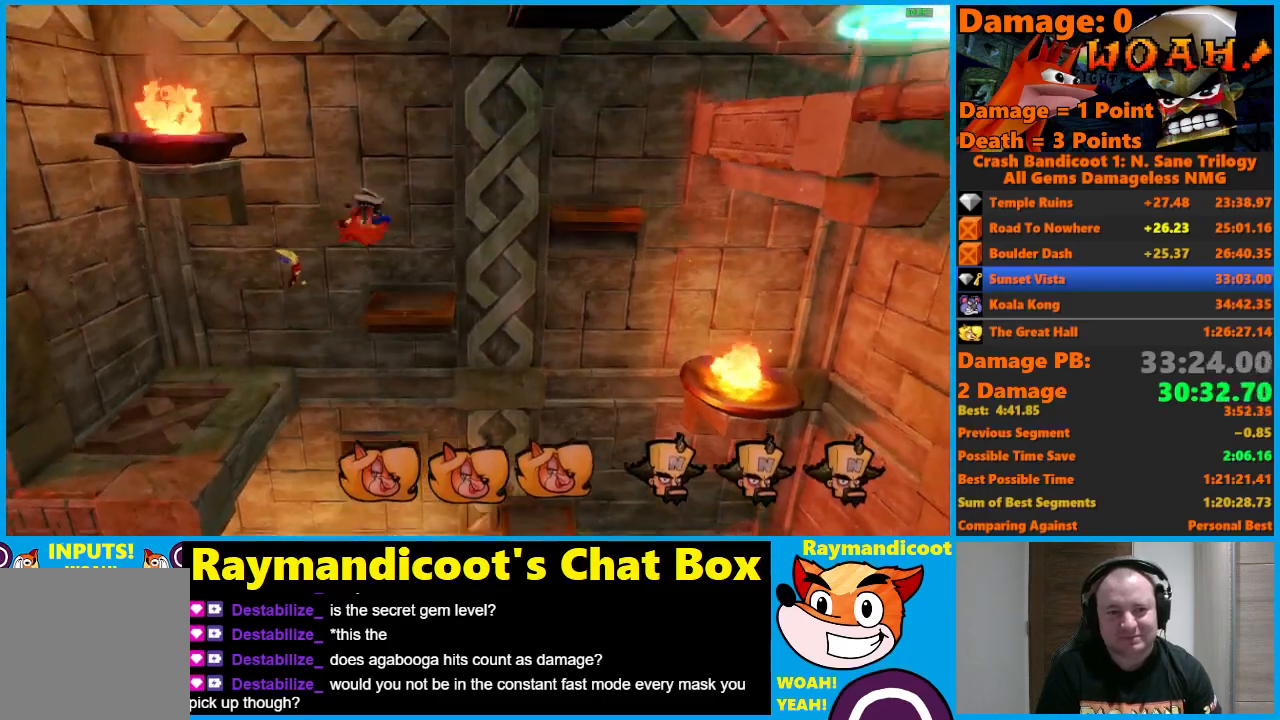
{"buttons": [], "left_stick": "center", "right_stick": "center", "events": [[17, "A", "up"], [150, "DPAD_RIGHT", "up"]]}
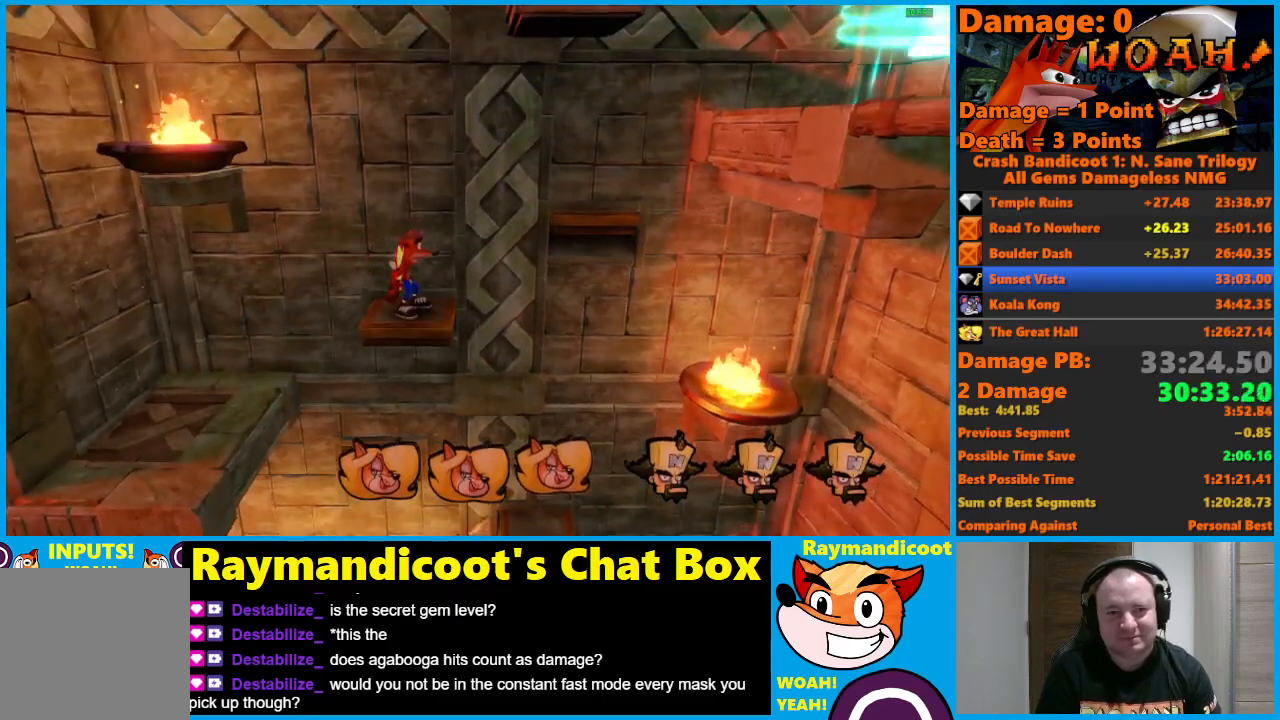
{"buttons": ["A", "X", "DPAD_RIGHT"], "left_stick": "center", "right_stick": "center", "events": [[233, "DPAD_RIGHT", "down"], [367, "A", "down"], [417, "X", "down"]]}
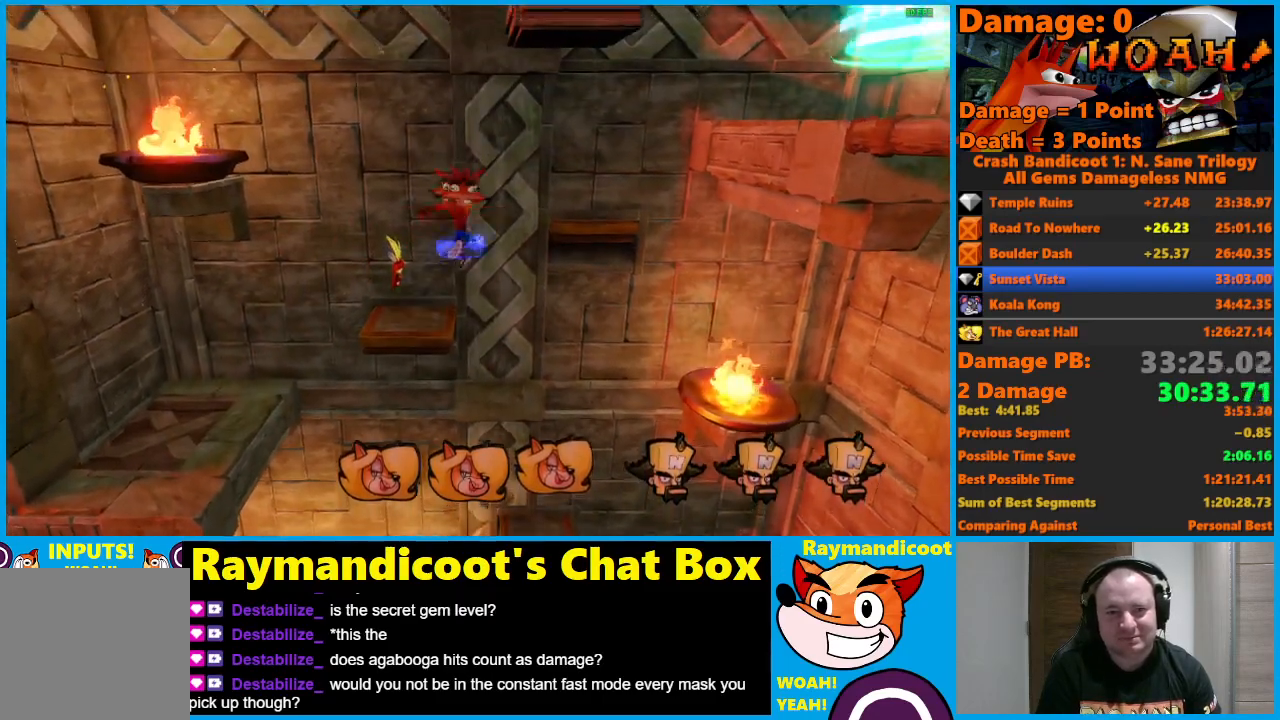
{"buttons": ["A", "DPAD_DOWN", "DPAD_RIGHT"], "left_stick": "center", "right_stick": "center", "events": [[283, "A", "up"], [283, "X", "up"], [433, "DPAD_DOWN", "down"], [467, "A", "down"]]}